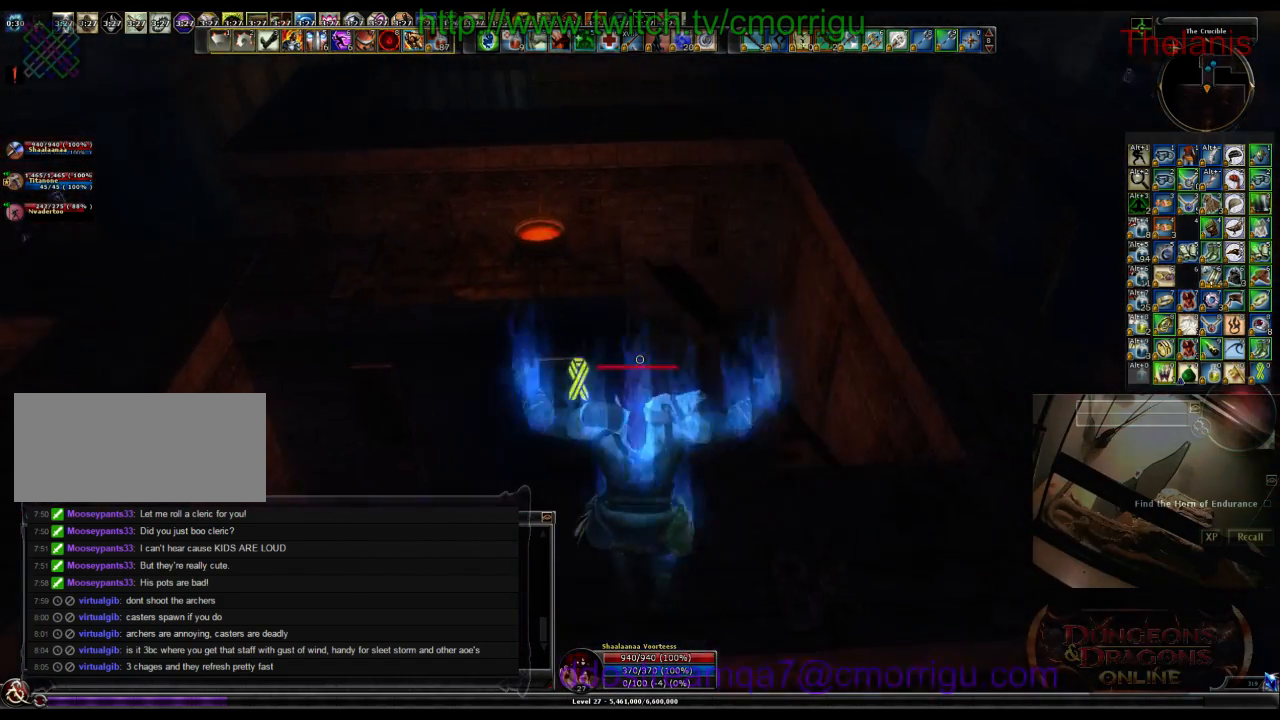
Gameplay with keyboard; each line is a JSON object with the keys held at the frame after it. "events" lists presses ("down") and releases ("up") of ".", "/", "0", "1", "2", "3", "4", "5", "6", "7", "8", "9", "a", "b", "backslash", "backspace", "c", "caps_lock", "comma", "ctrl_l", "ctrl_r", "d", "e", "equals", "escape", "f", "f1", "f10", "f11", "f12", "f2", "f3", "f4", "f5", "f6", "f7", "f8", "f9", "g", "h", "i", "j", "k", "l", "lbracket", "m", "minus", "n", "o", "p", "q", "quote", "r", "rbracket", "return", "s", "semicolon", "shift_l", "shift_r", "space", "t", "tab", "tilde", "u", "v", "w", "x", "y" and "z" between this image and that frame as [ms after this image, input, new state], when the widget could be followed in between. No other keys are recorded. Mouse input is not recorded.
{"keys": [], "events": [[466, "w", "up"]]}
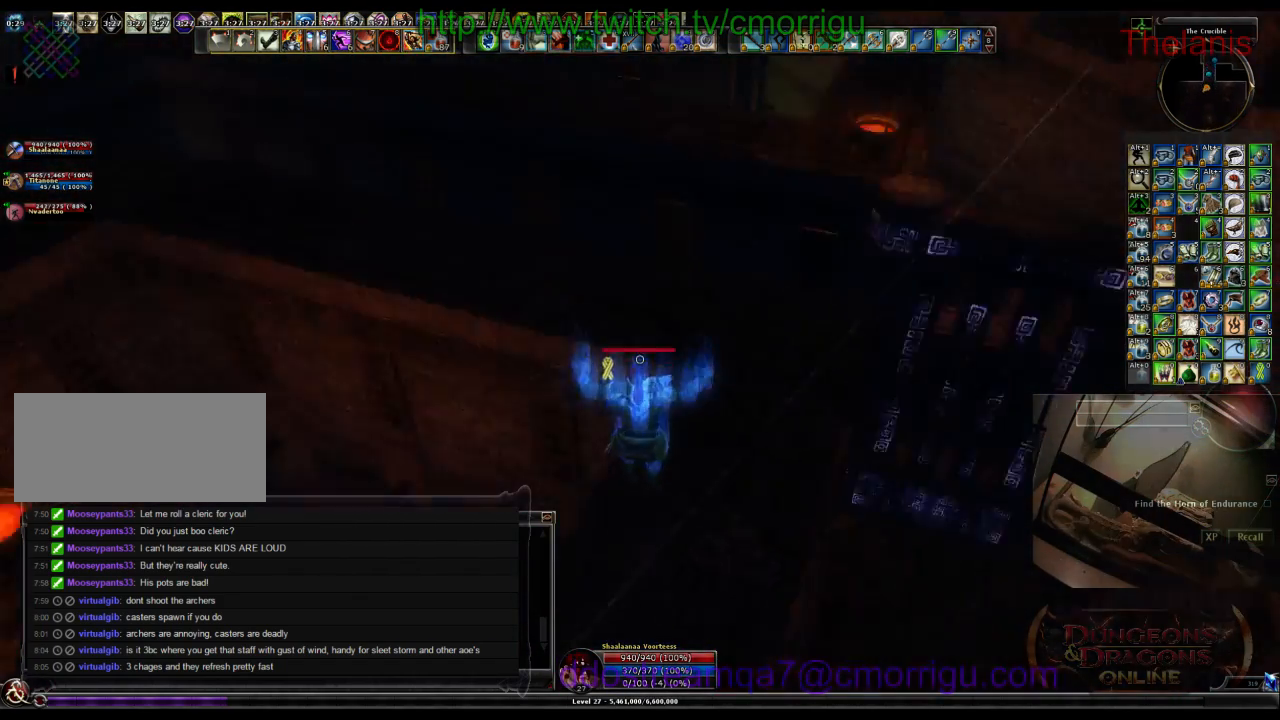
{"keys": [], "events": [[166, "d", "down"], [266, "d", "up"]]}
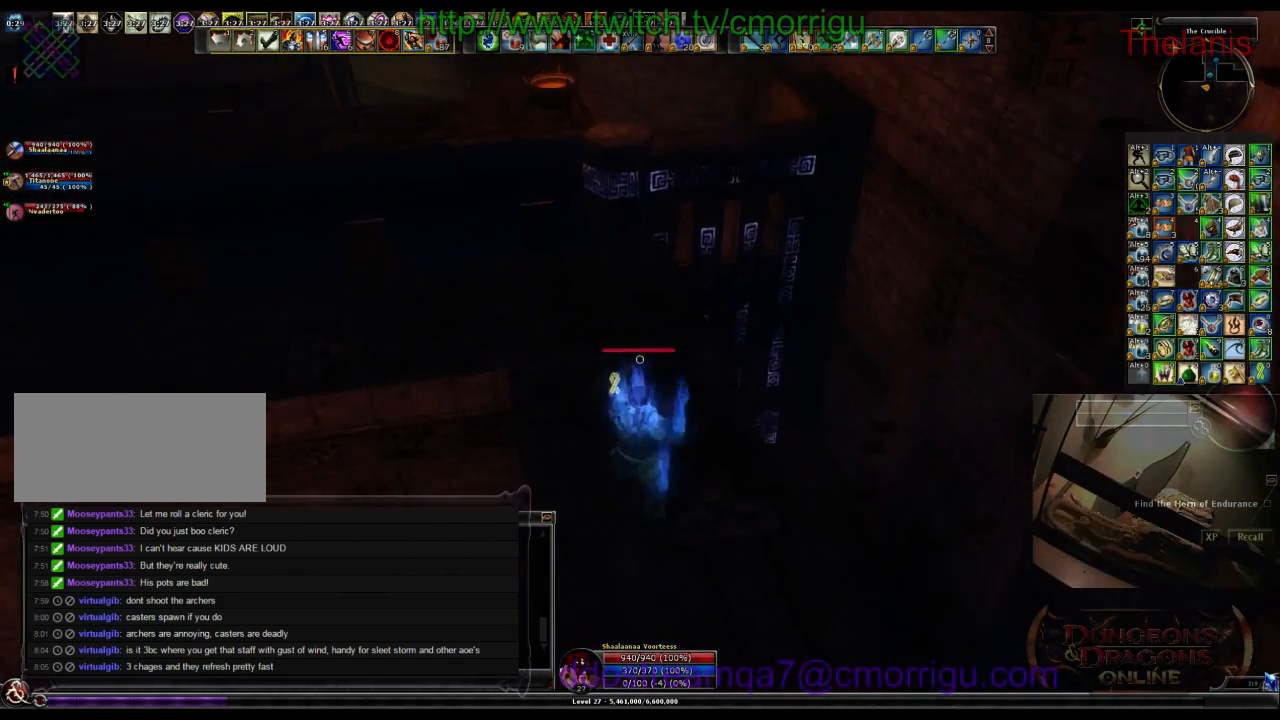
{"keys": [], "events": []}
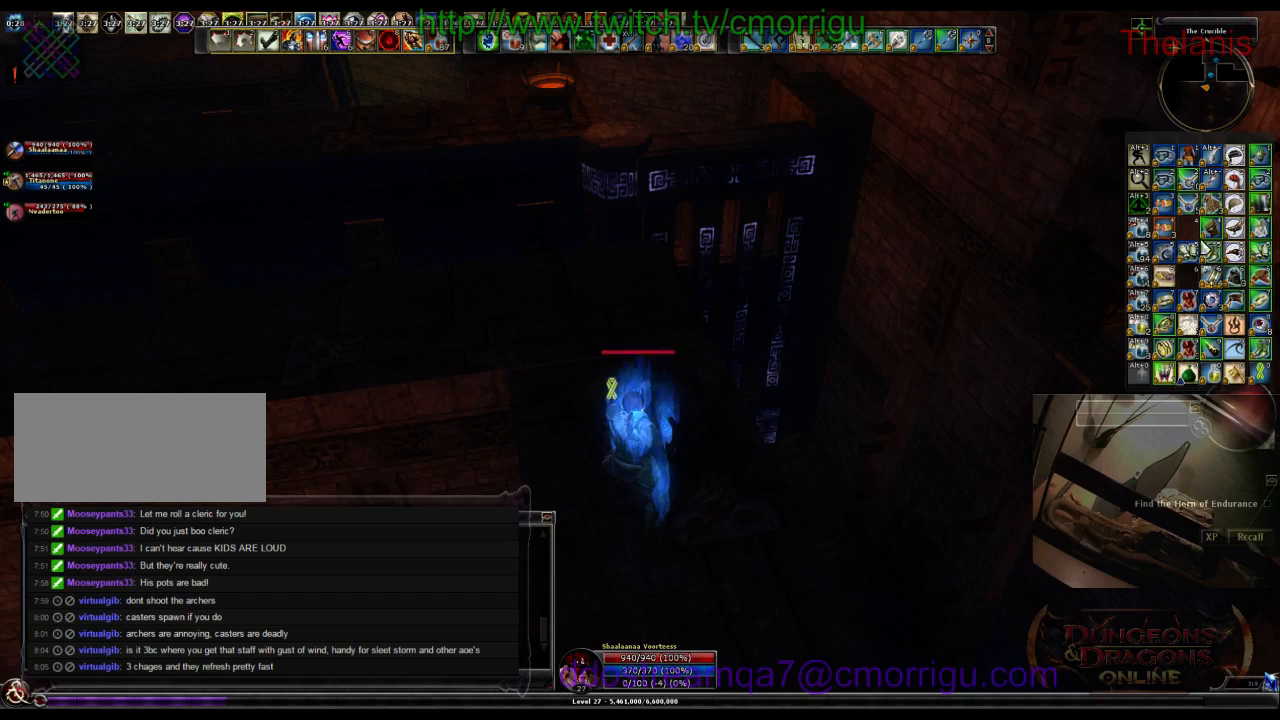
{"keys": [], "events": []}
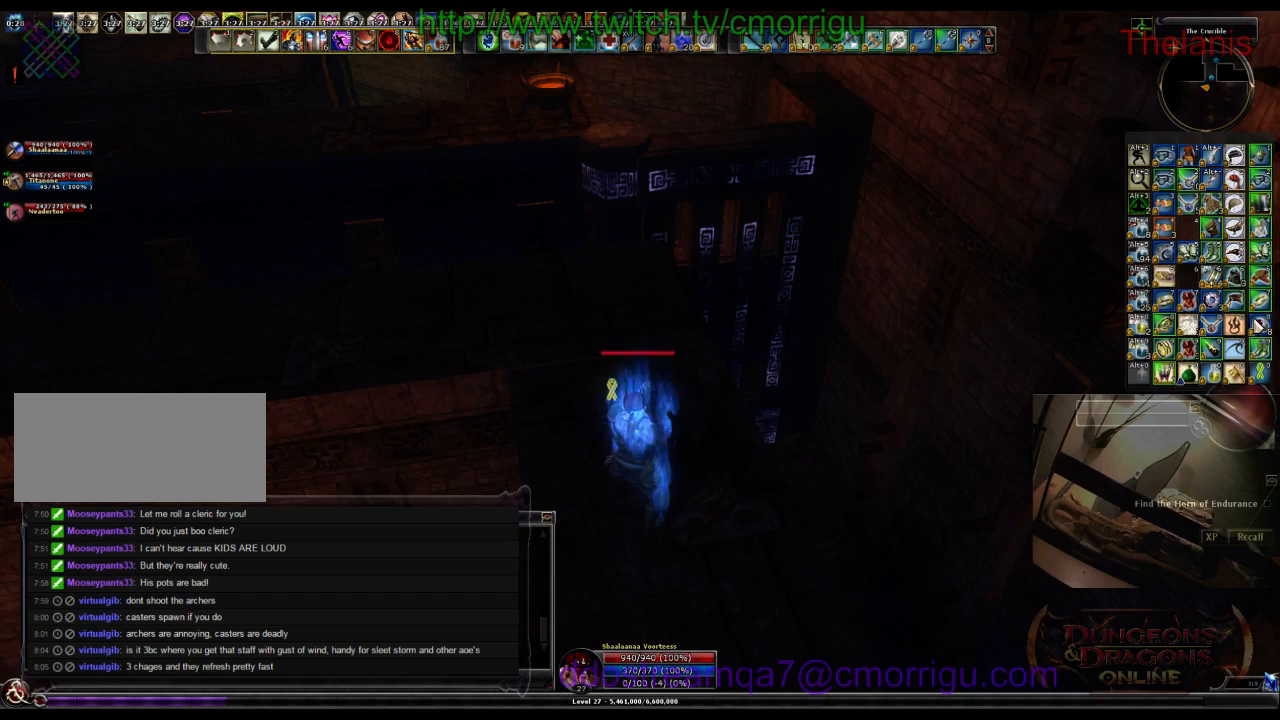
{"keys": [], "events": []}
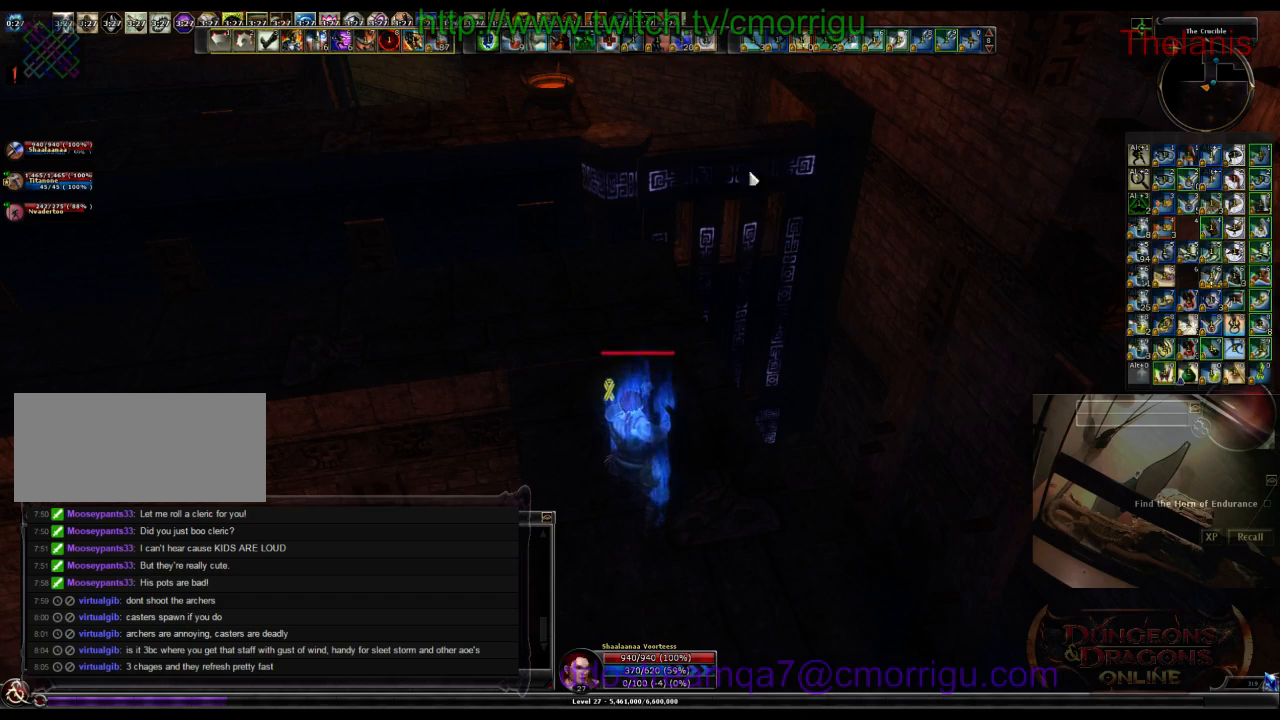
{"keys": [], "events": []}
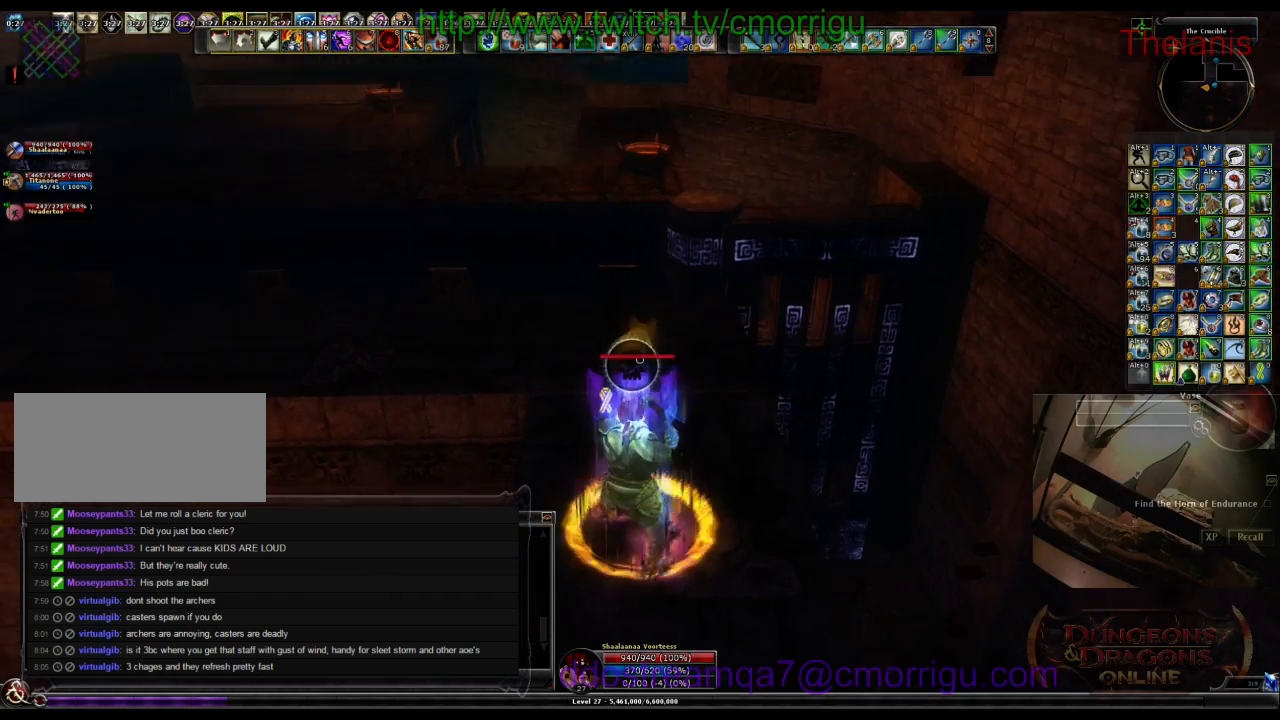
{"keys": [], "events": [[66, "w", "down"], [400, "w", "up"]]}
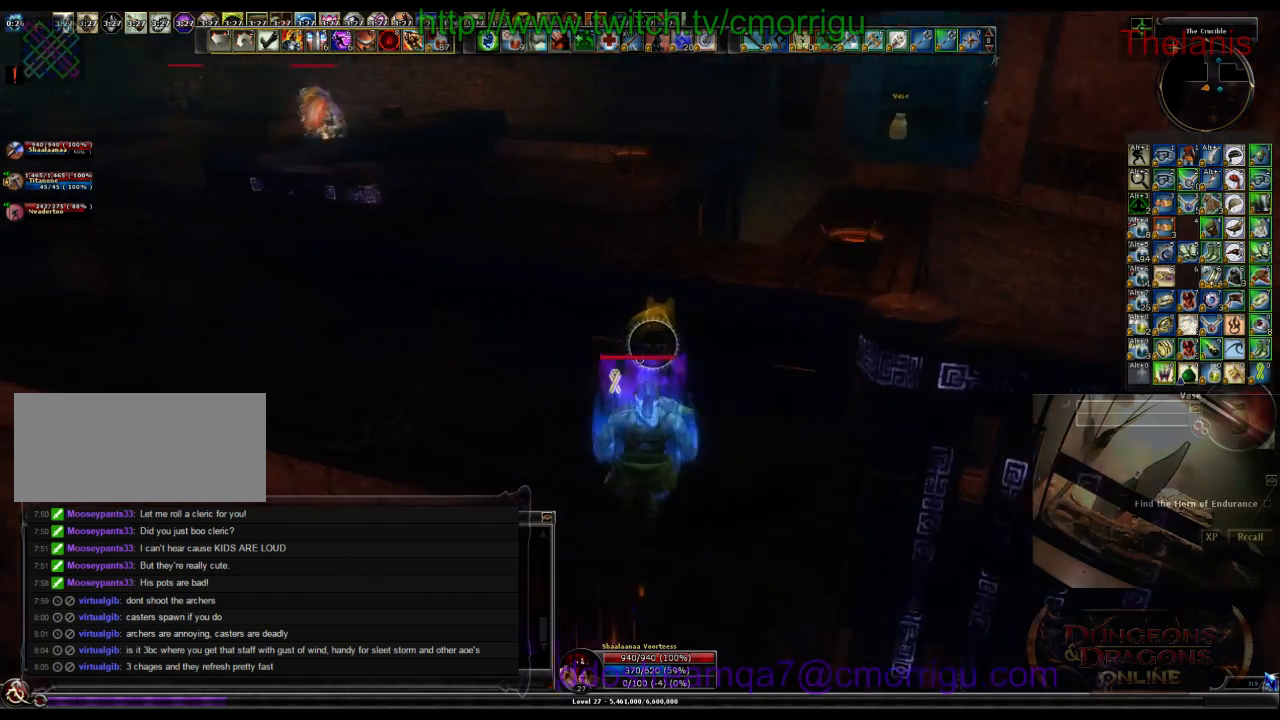
{"keys": ["w"], "events": [[333, "w", "down"]]}
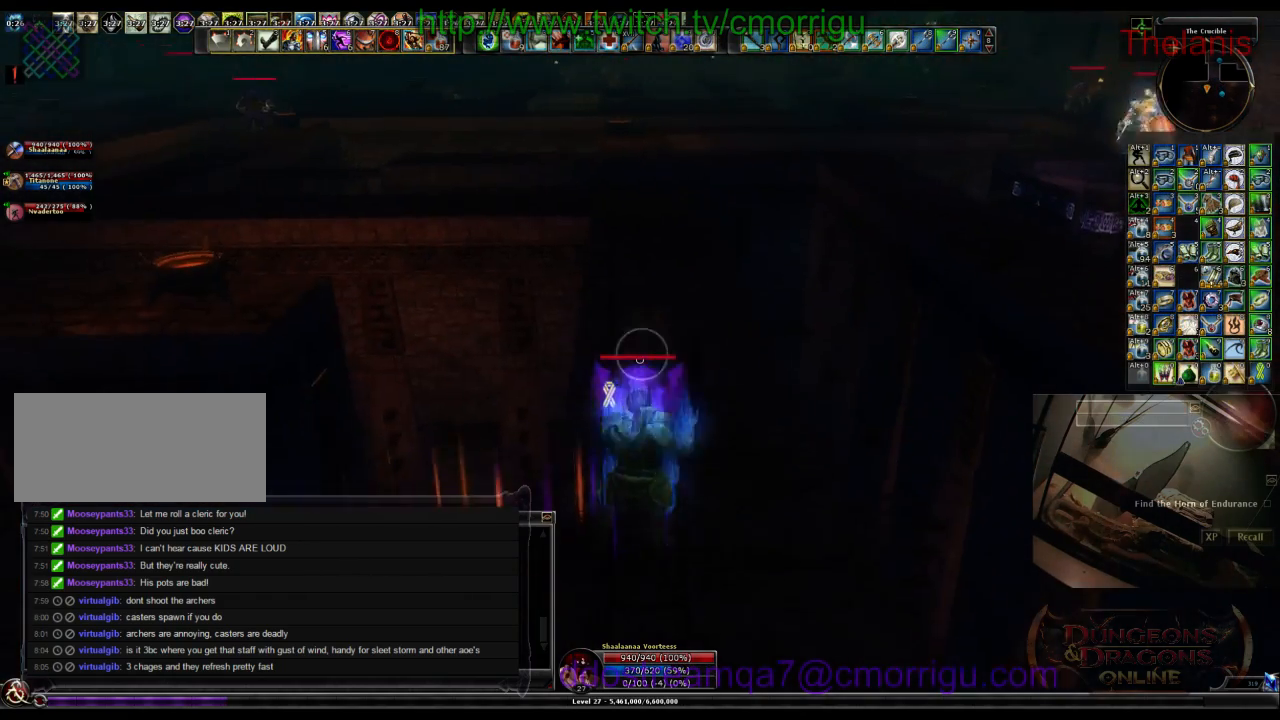
{"keys": ["w"], "events": []}
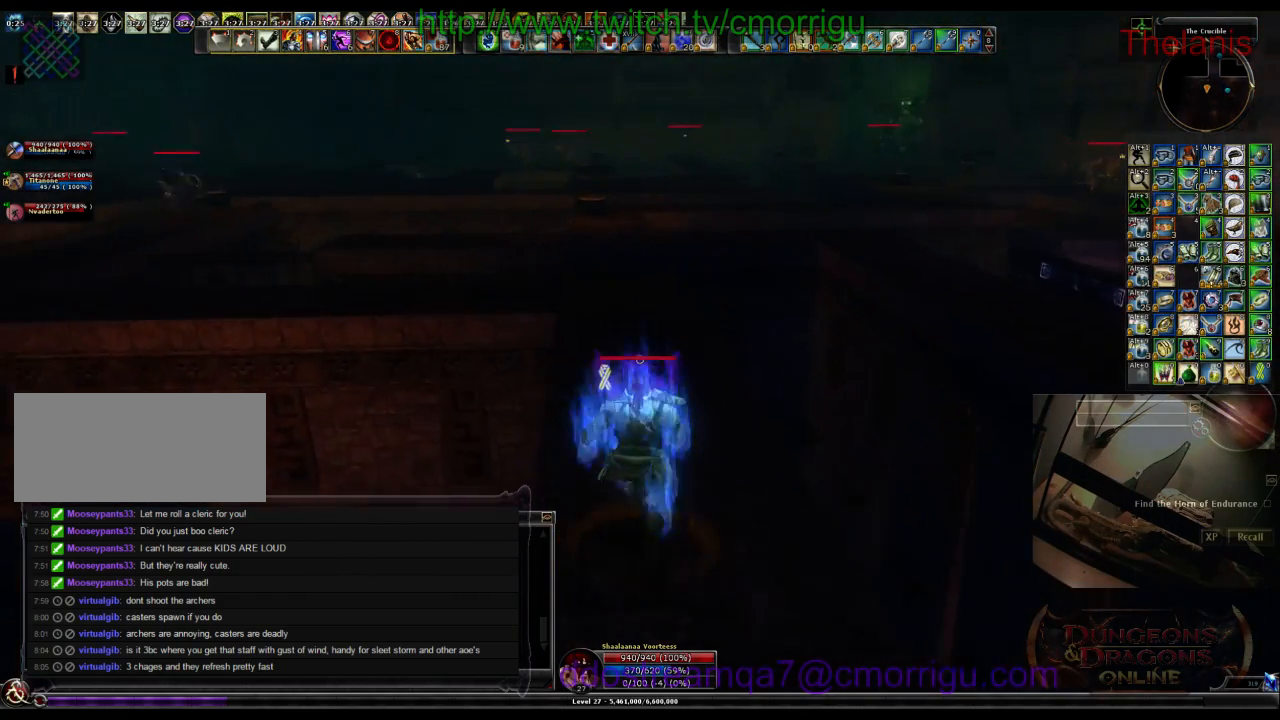
{"keys": ["w"], "events": []}
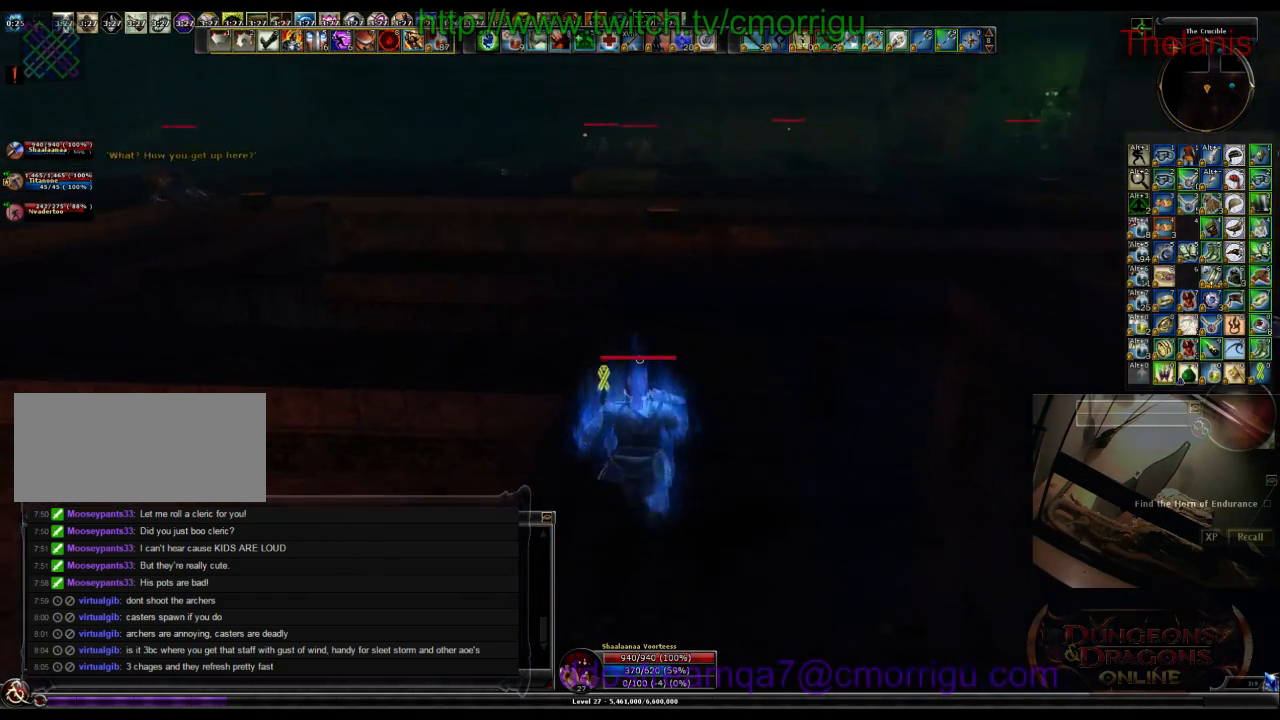
{"keys": [], "events": [[100, "d", "down"], [366, "d", "up"], [433, "w", "up"]]}
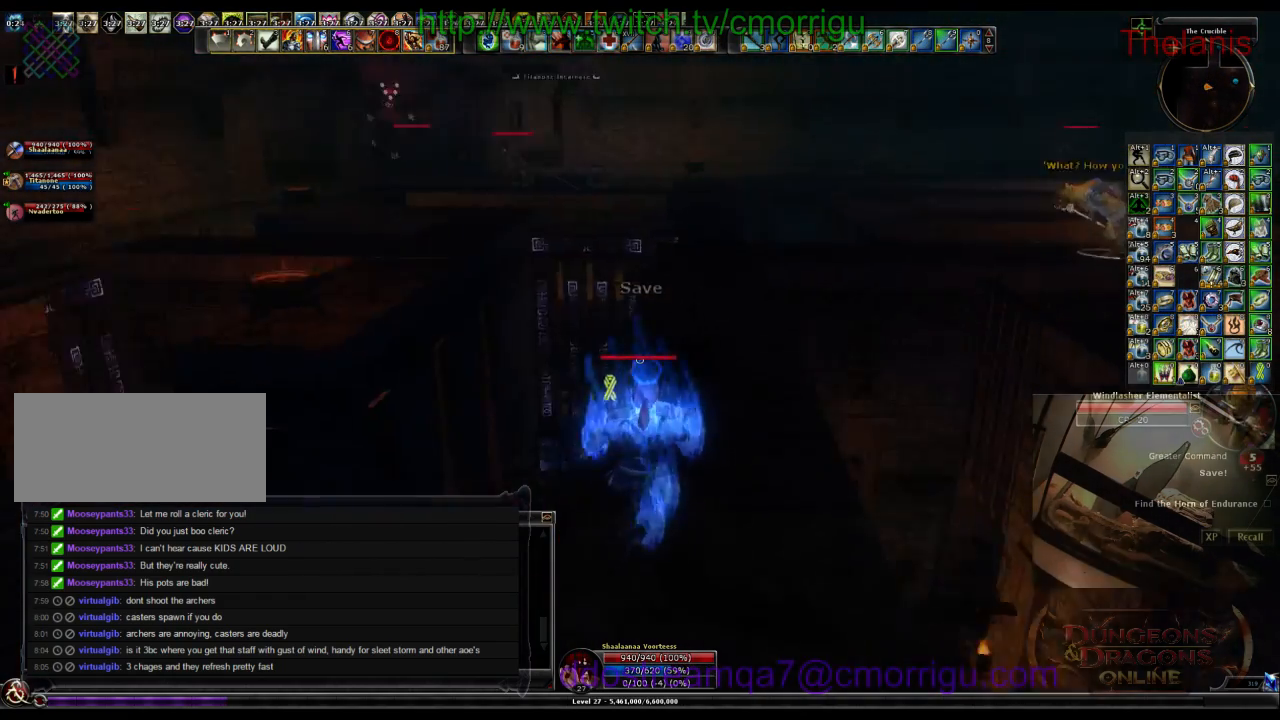
{"keys": ["w"], "events": [[233, "w", "down"]]}
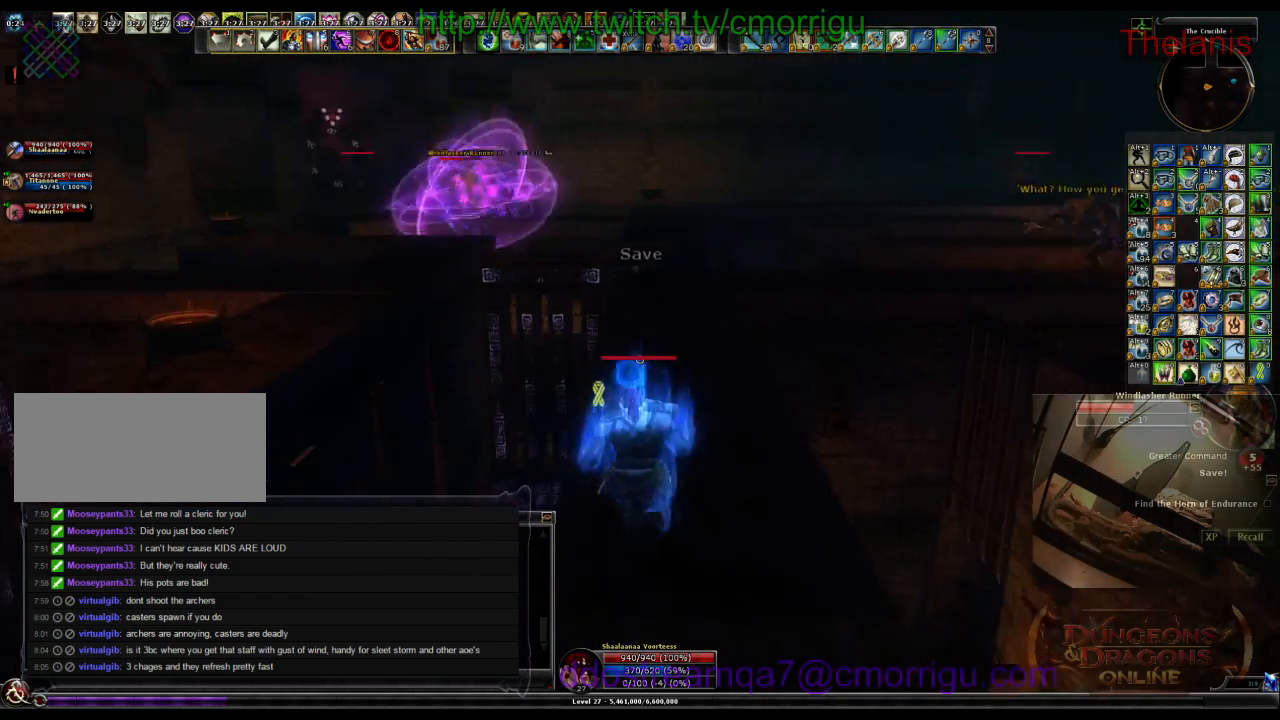
{"keys": ["w"], "events": []}
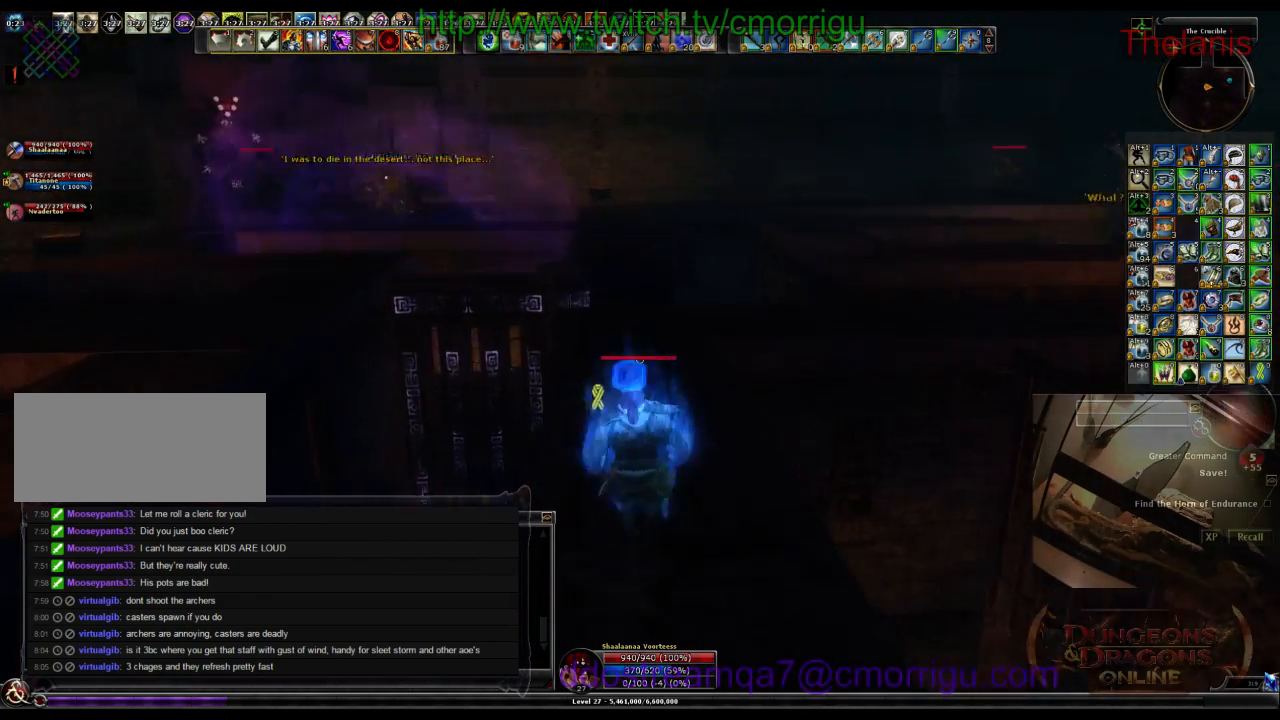
{"keys": ["w"], "events": []}
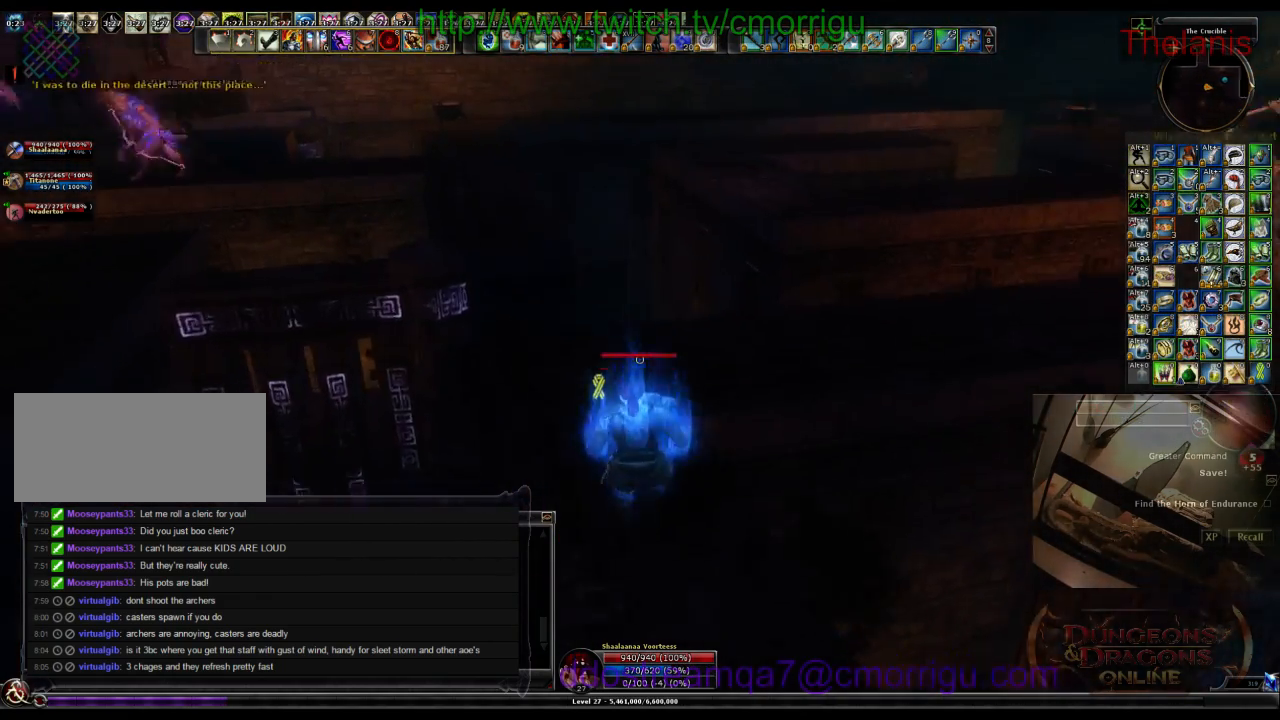
{"keys": ["w"], "events": [[200, "w", "up"], [433, "w", "down"]]}
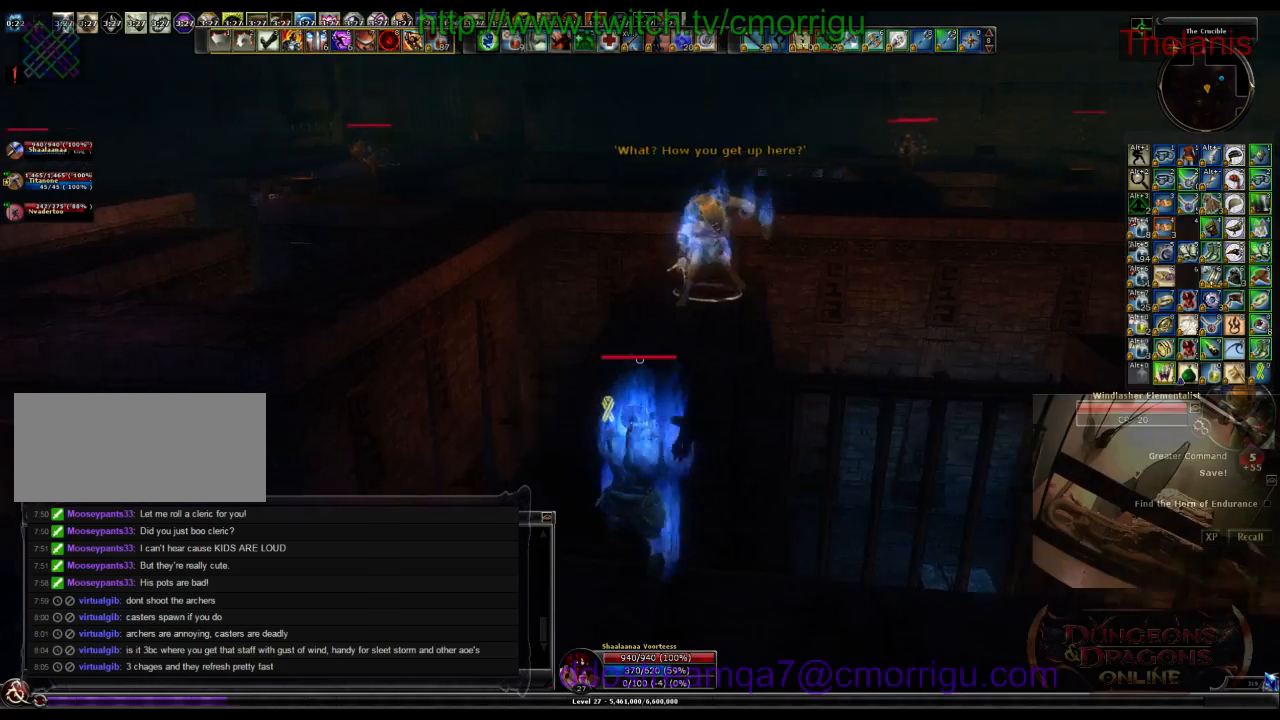
{"keys": ["w"], "events": []}
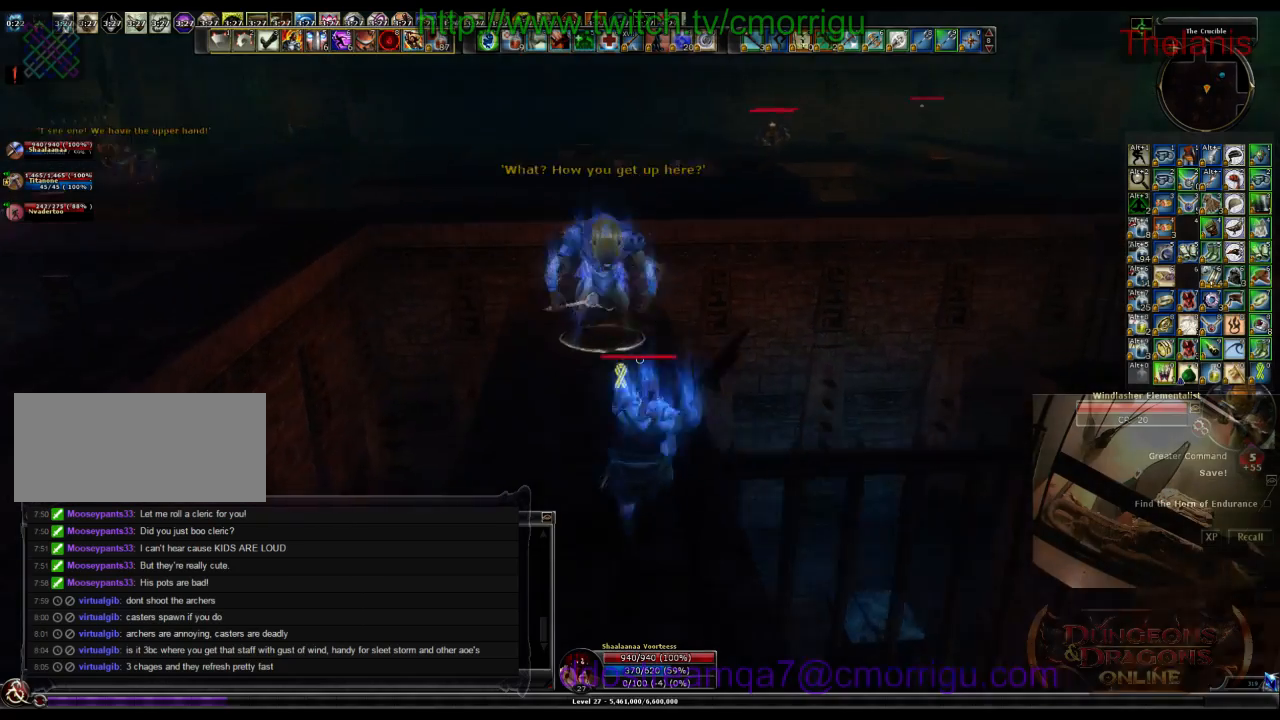
{"keys": [], "events": [[266, "w", "up"]]}
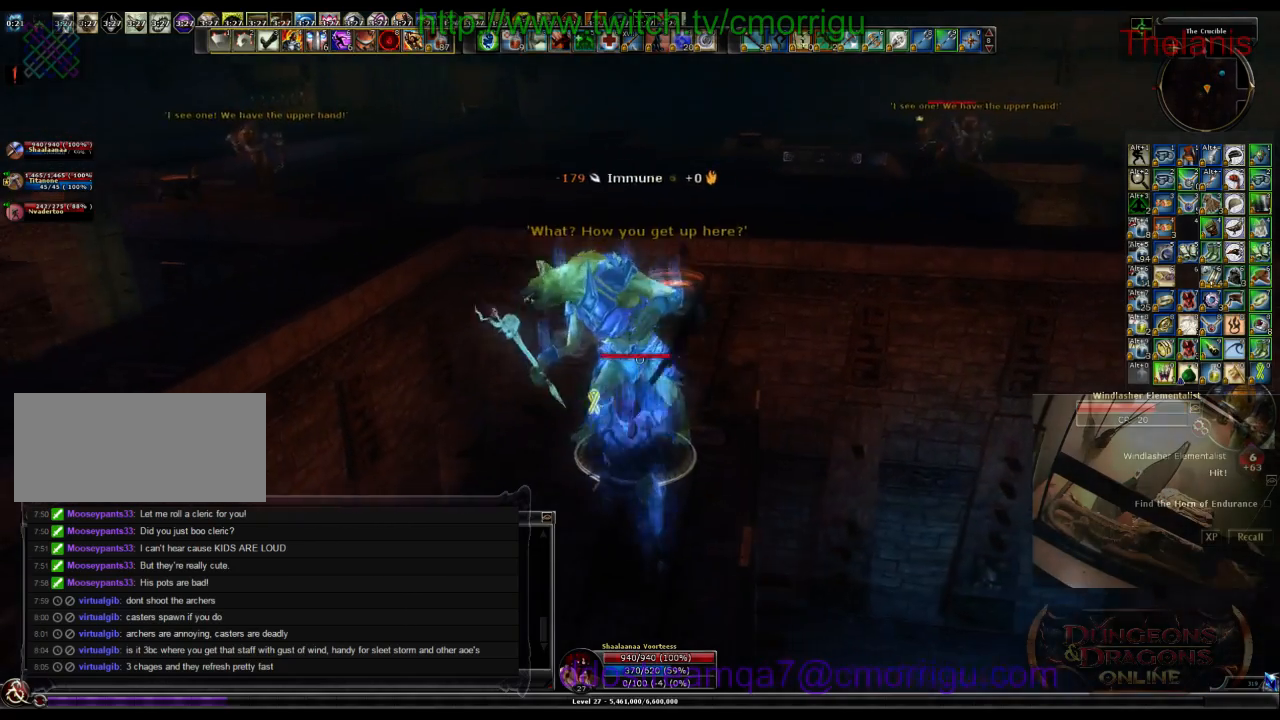
{"keys": [], "events": []}
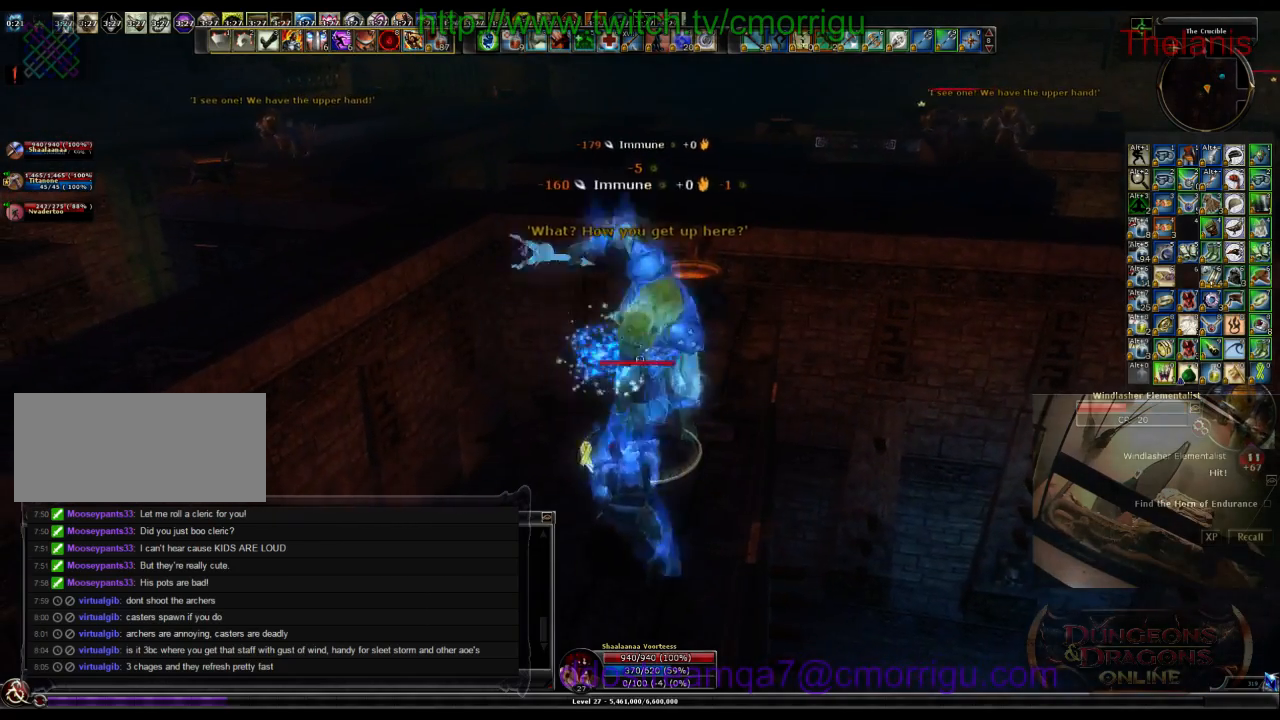
{"keys": [], "events": []}
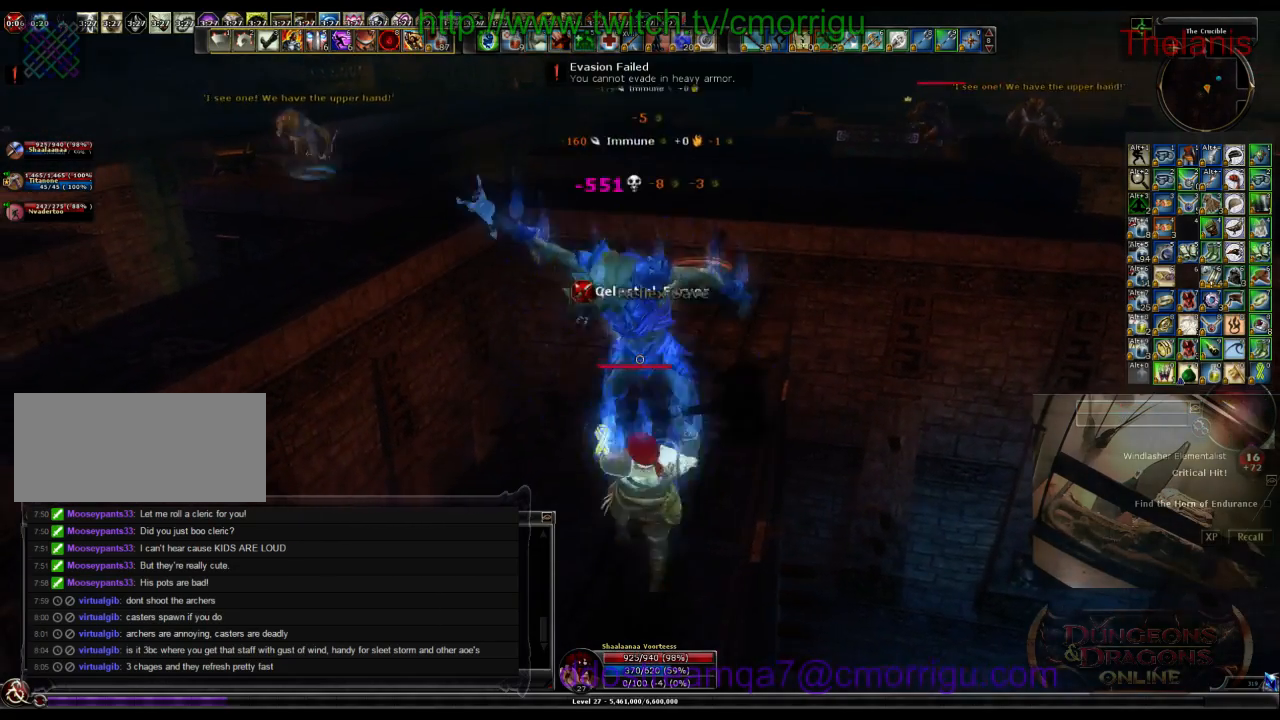
{"keys": ["w"], "events": [[300, "w", "down"]]}
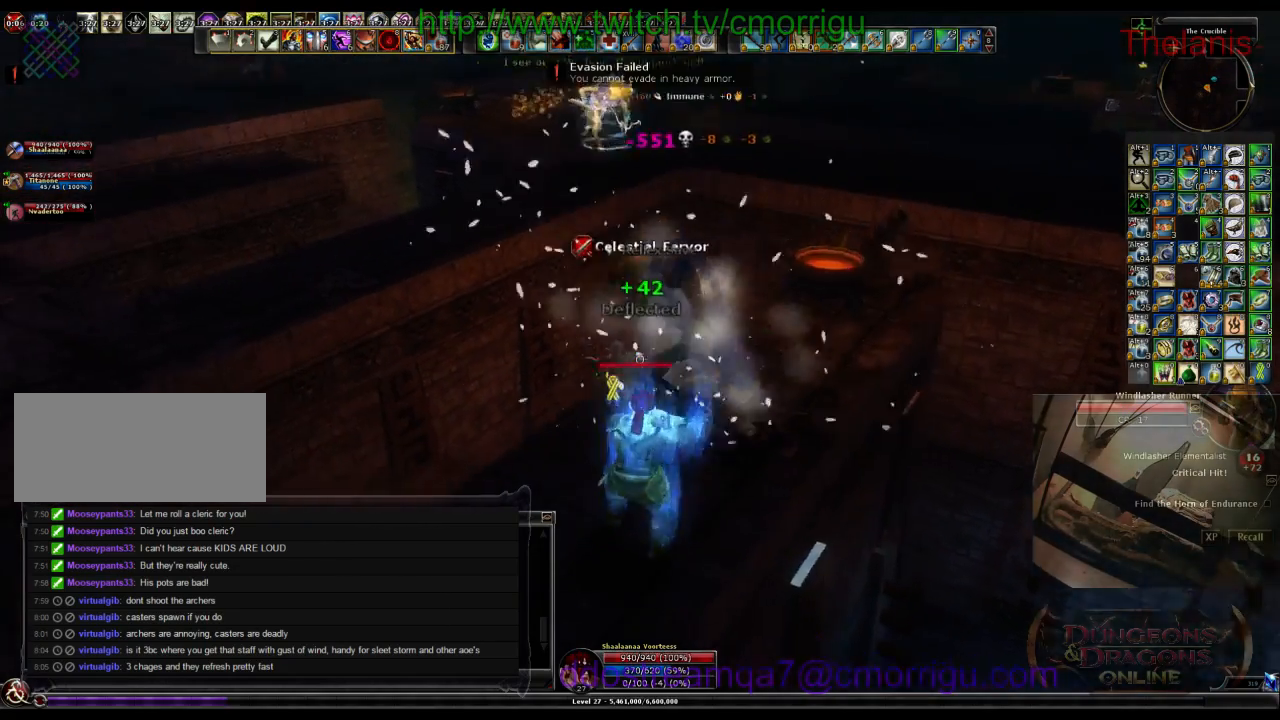
{"keys": ["space", "w"], "events": [[133, "space", "down"]]}
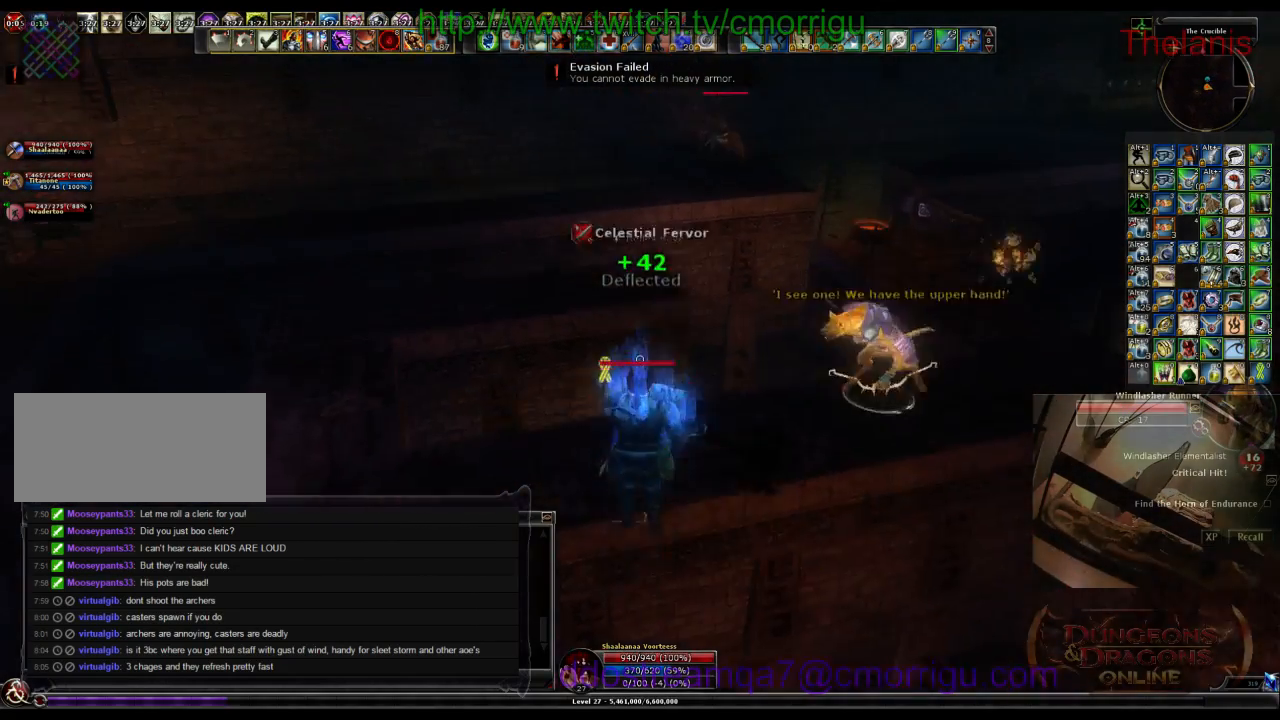
{"keys": ["w"], "events": [[100, "space", "up"]]}
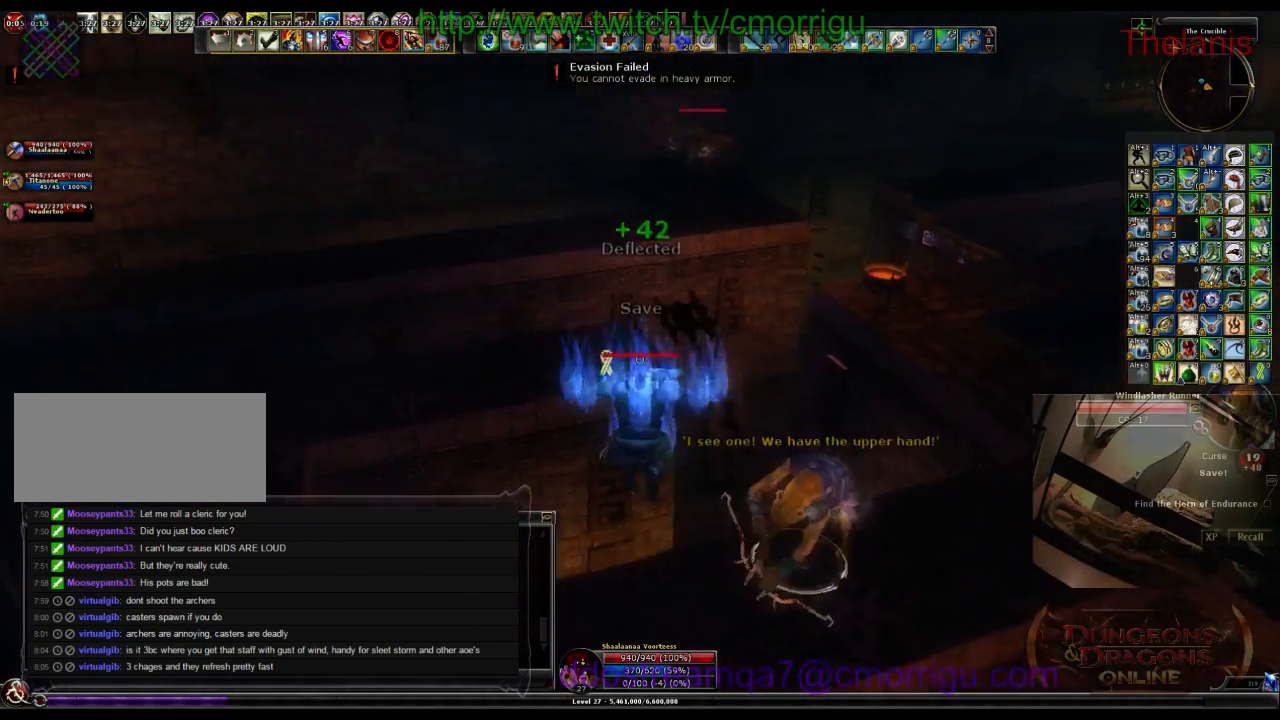
{"keys": [], "events": [[33, "w", "up"]]}
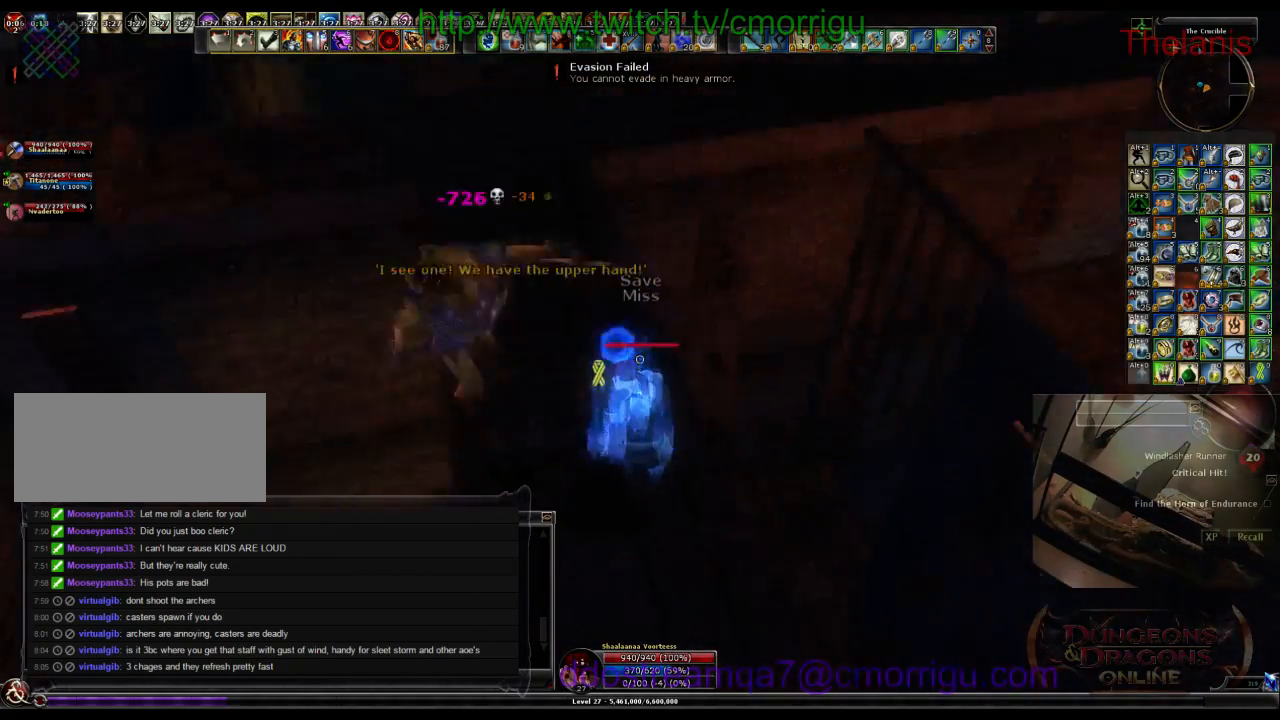
{"keys": [], "events": []}
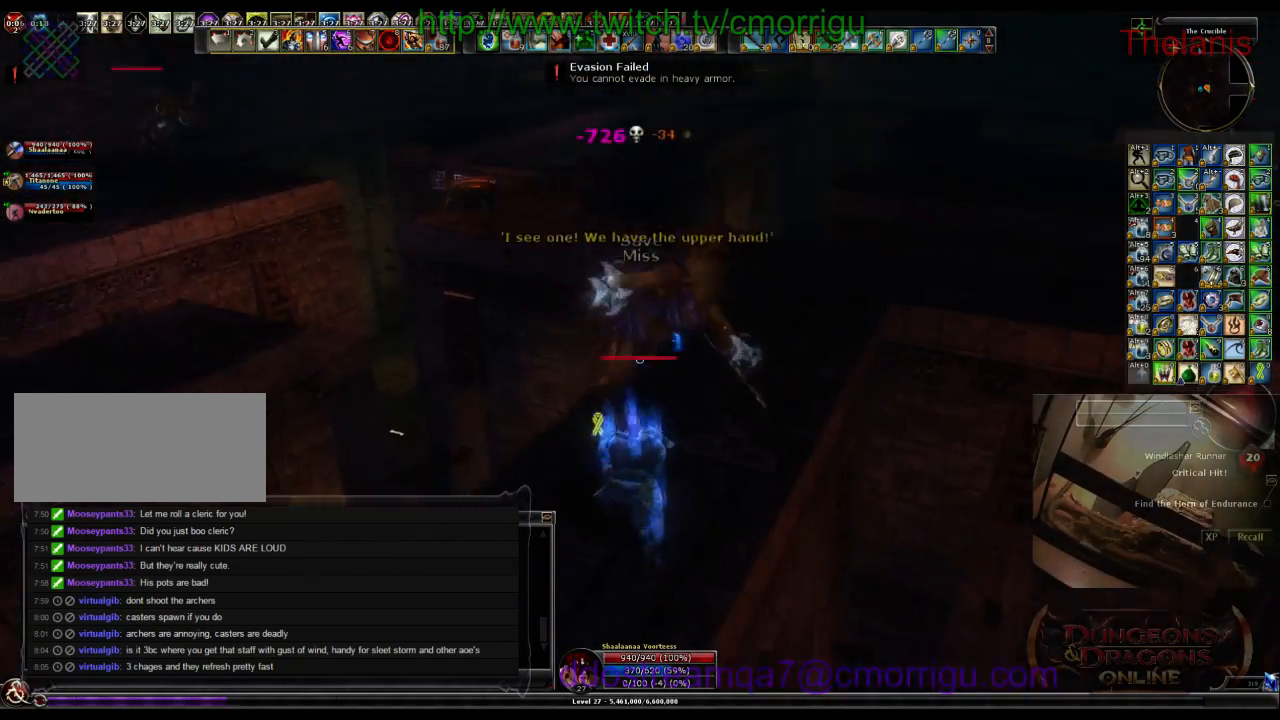
{"keys": ["w"], "events": [[66, "w", "down"]]}
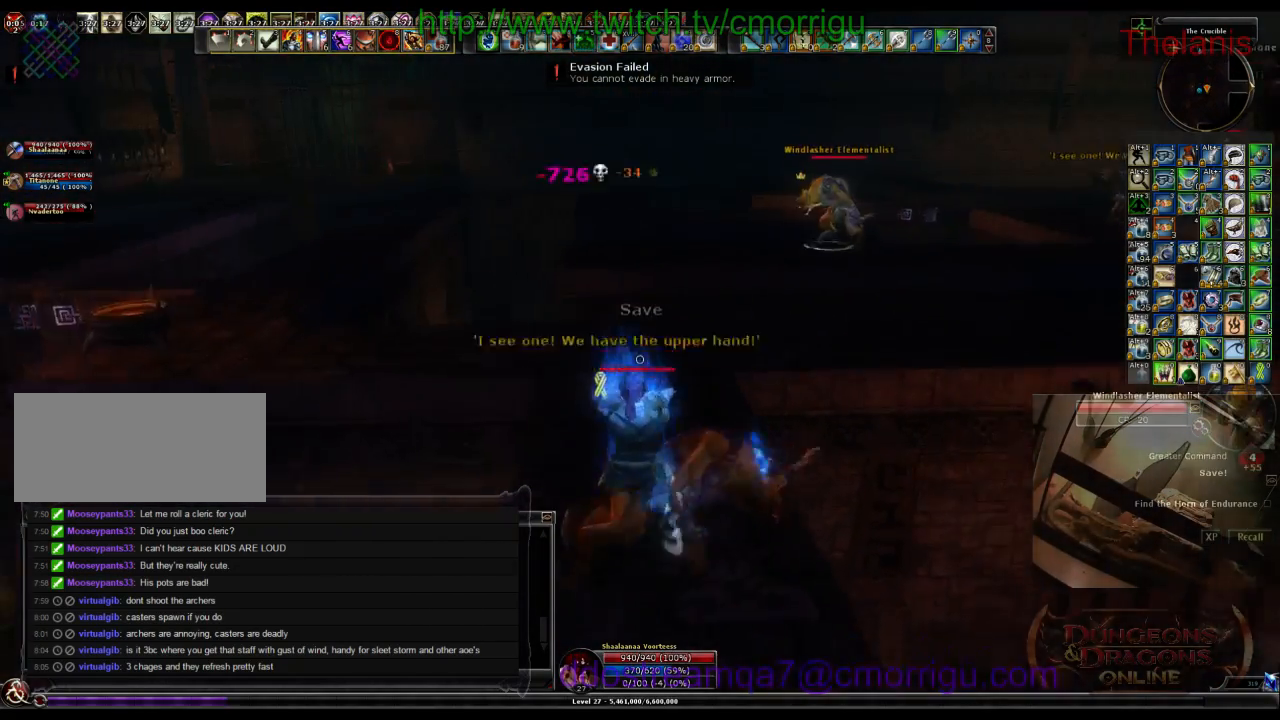
{"keys": ["w"], "events": []}
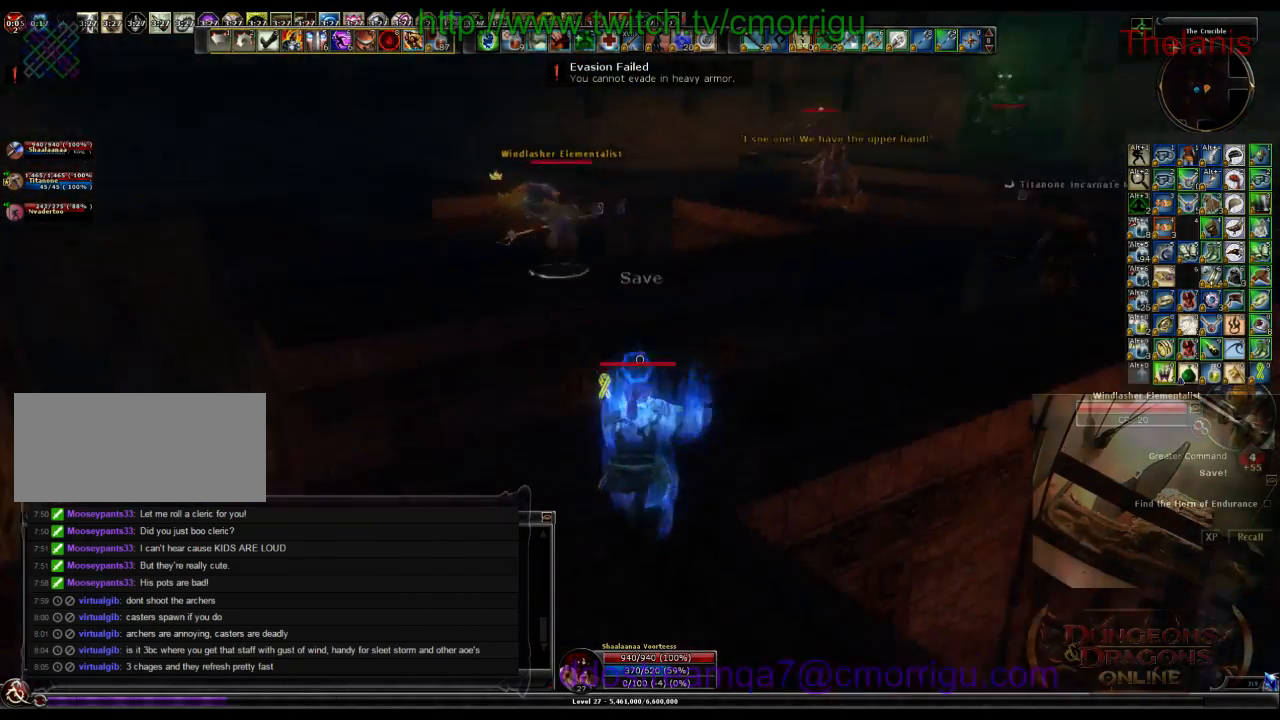
{"keys": ["w"], "events": [[200, "d", "down"], [400, "d", "up"]]}
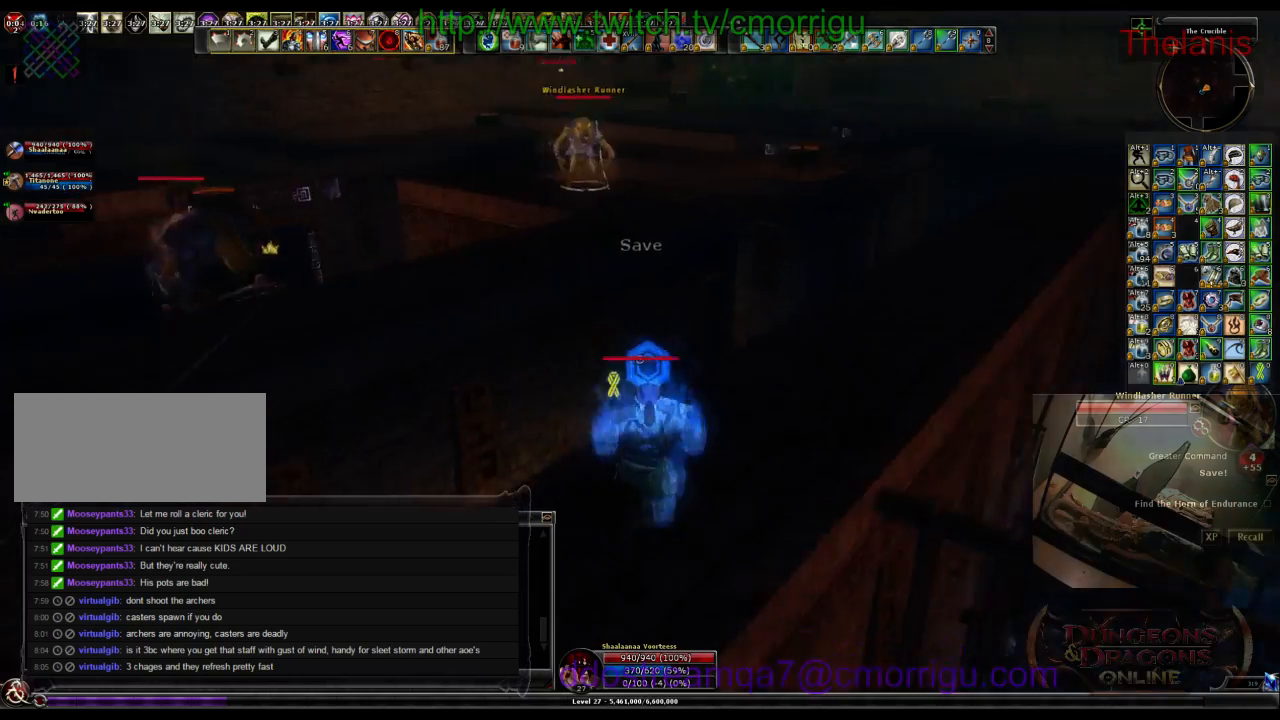
{"keys": ["w"], "events": [[133, "space", "down"], [366, "space", "up"]]}
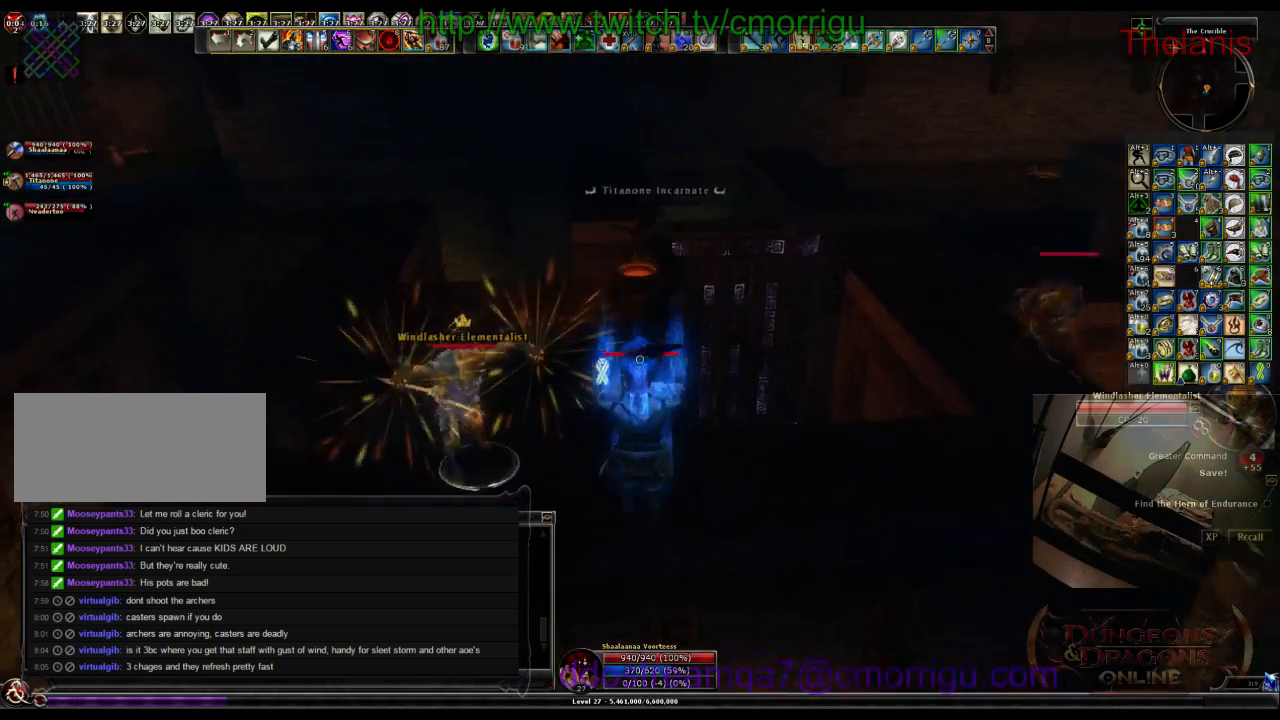
{"keys": [], "events": [[300, "w", "up"]]}